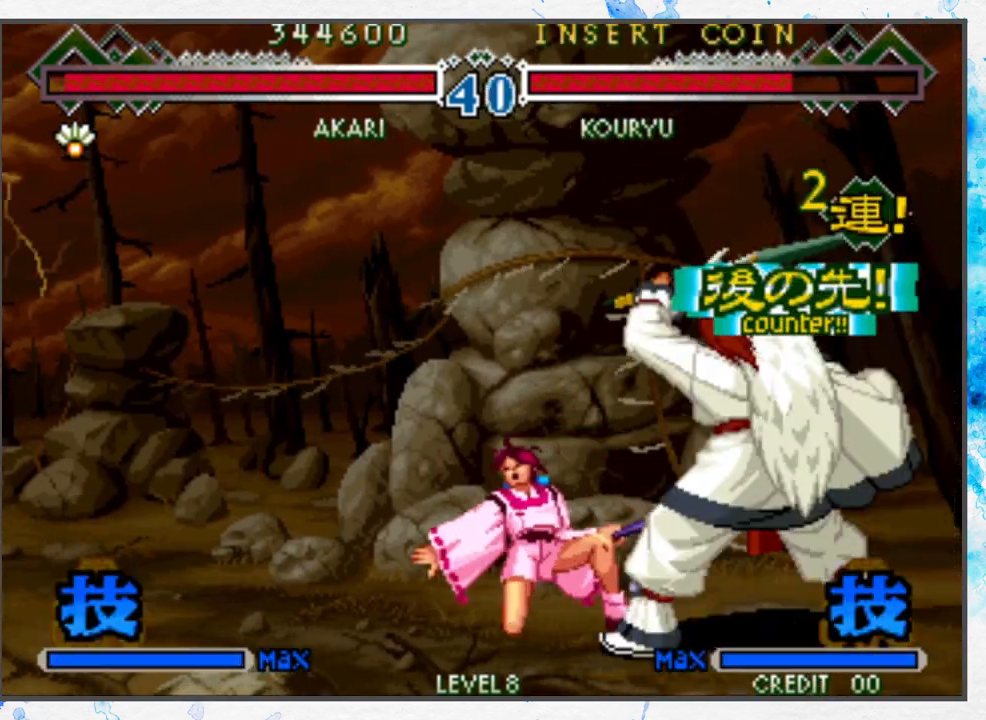
Gameplay with a controller (Nintendo layout); each line is a JSON object with the inputs held at the frame after it. "events" lists button and stick changes between this image and that frame as [ms after this image, input, new state], when the widget could be followed in between. Not read: L3 R3.
{"buttons": [], "left_stick": "left", "events": [[17, "left_stick", "left"]]}
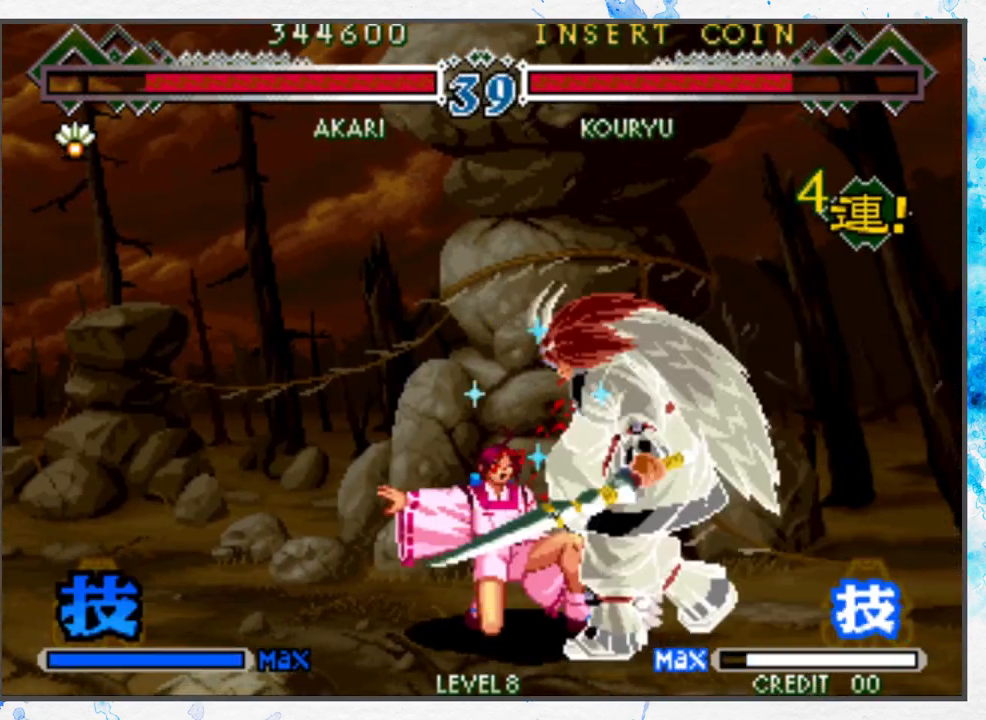
{"buttons": [], "left_stick": "left", "events": []}
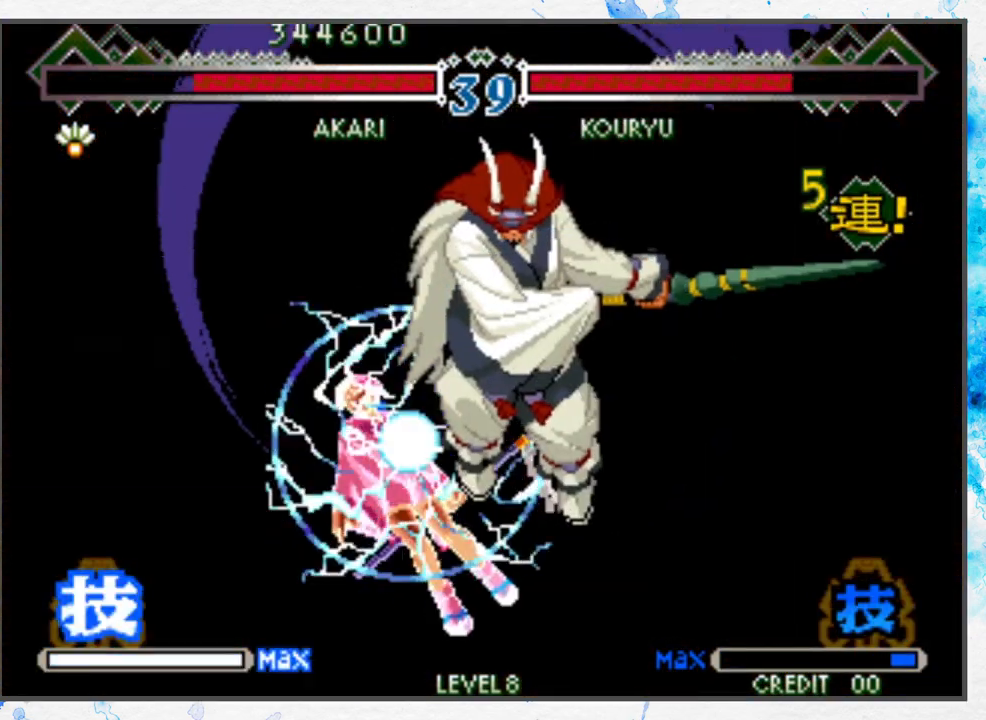
{"buttons": [], "left_stick": "left", "events": []}
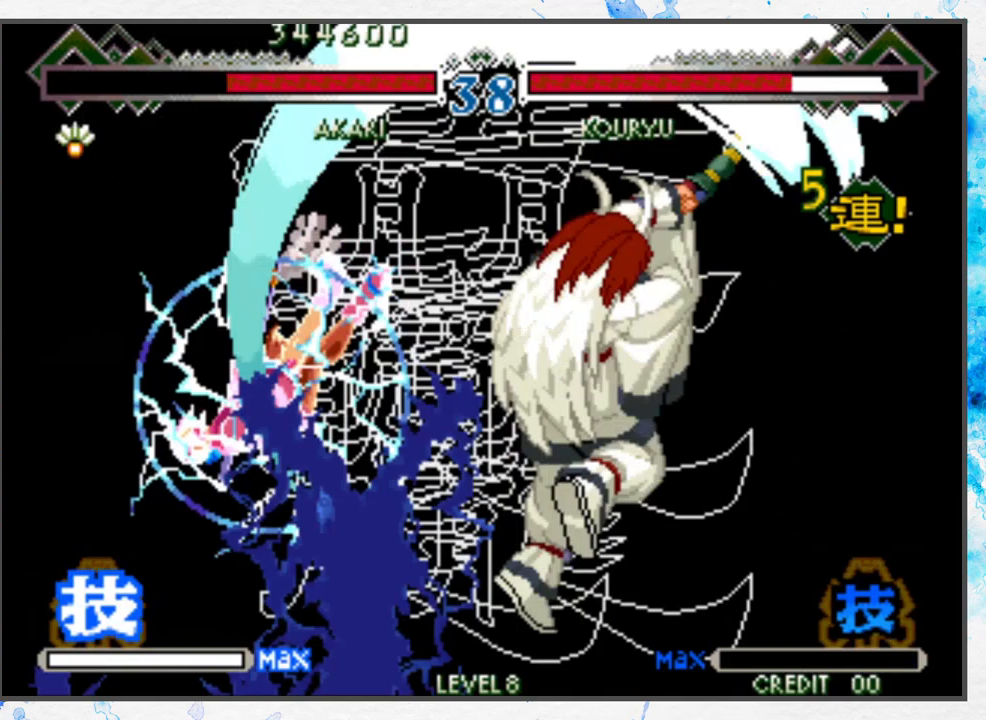
{"buttons": [], "left_stick": "right", "events": [[267, "left_stick", "center"], [383, "left_stick", "right"]]}
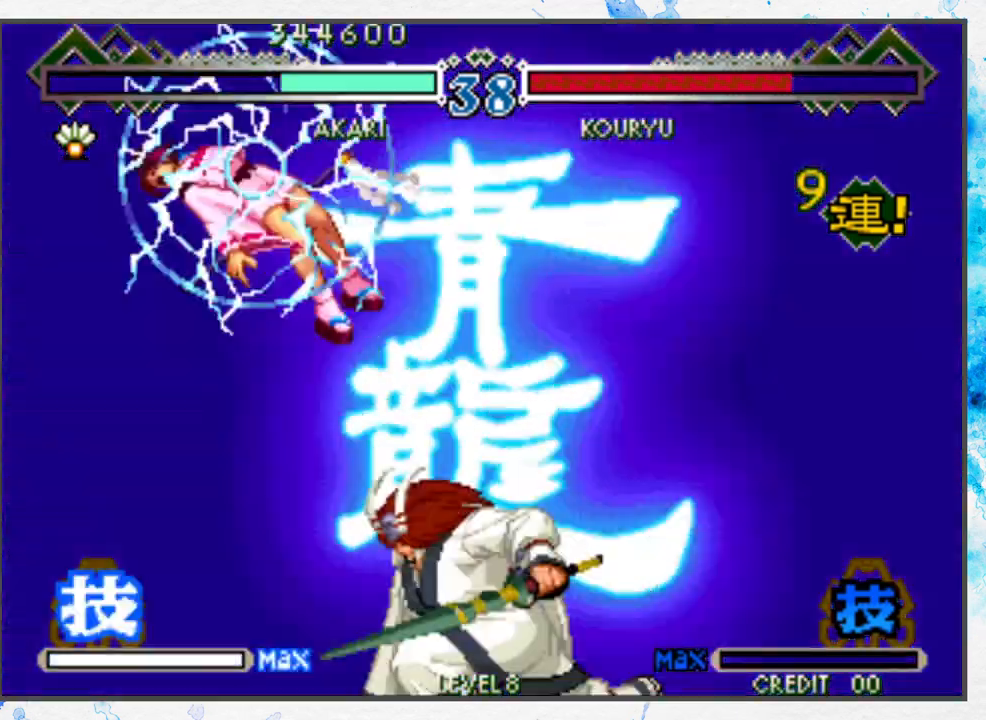
{"buttons": [], "left_stick": "right", "events": []}
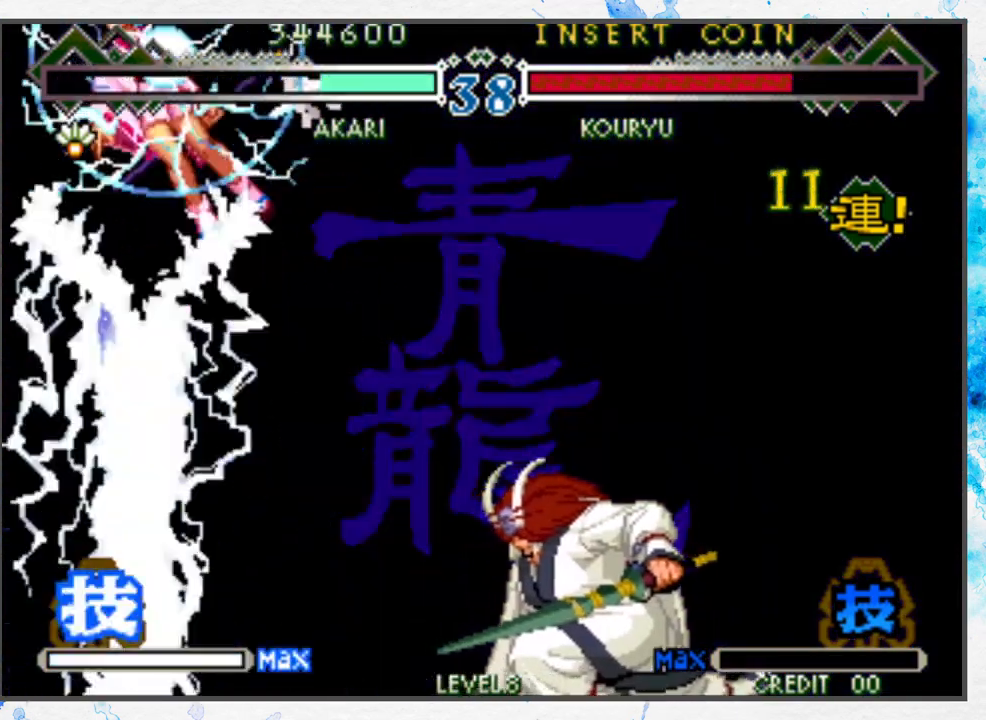
{"buttons": [], "left_stick": "right", "events": []}
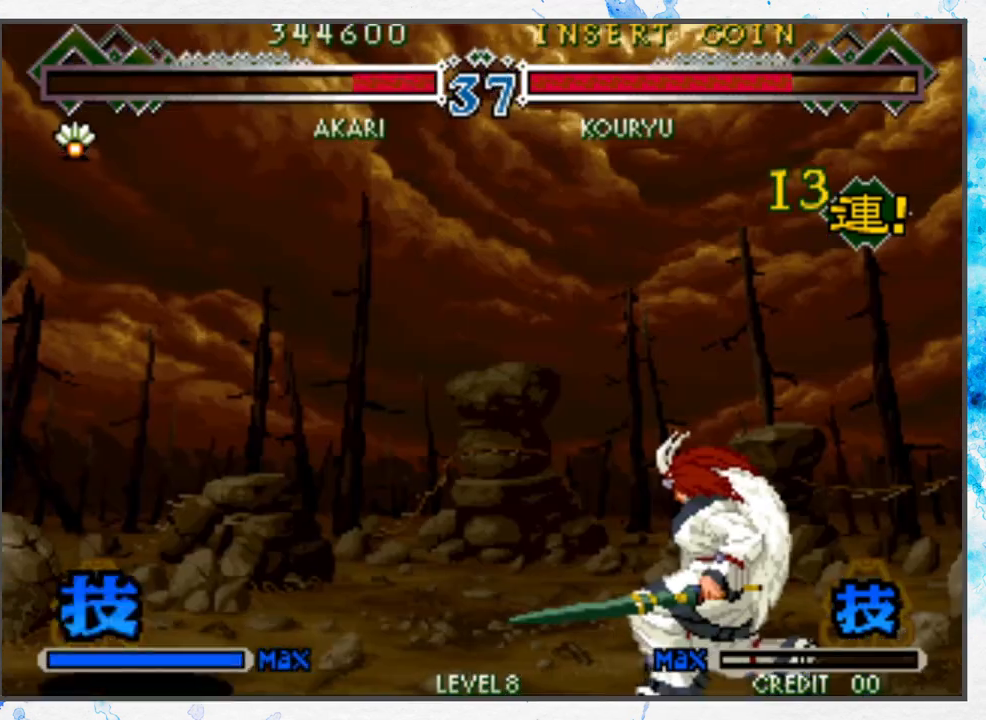
{"buttons": [], "left_stick": "right", "events": []}
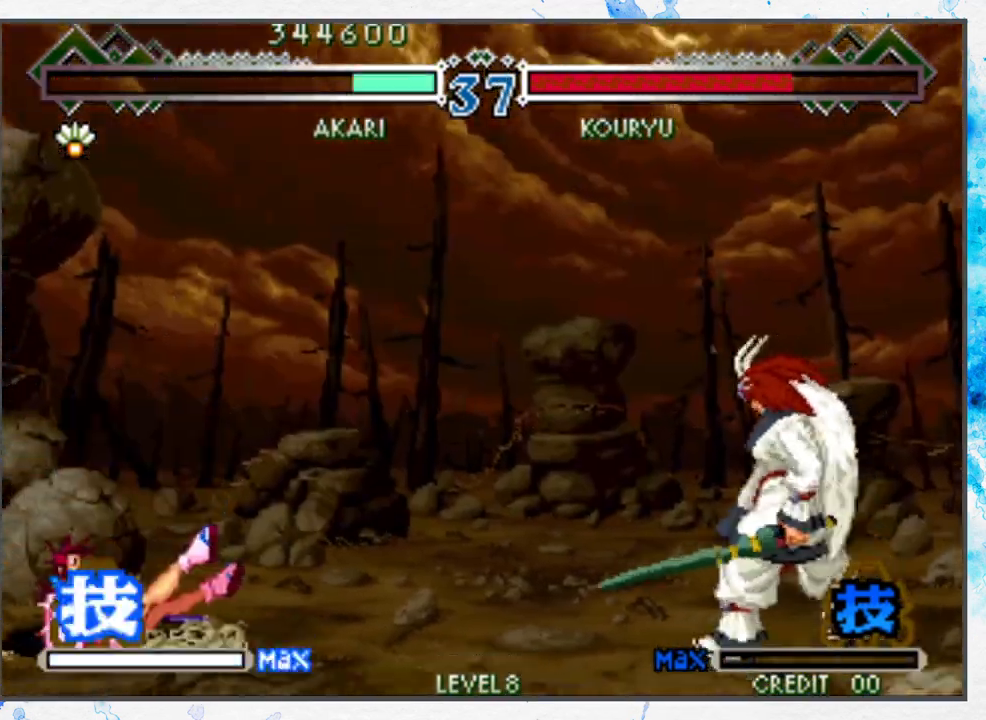
{"buttons": [], "left_stick": "right", "events": []}
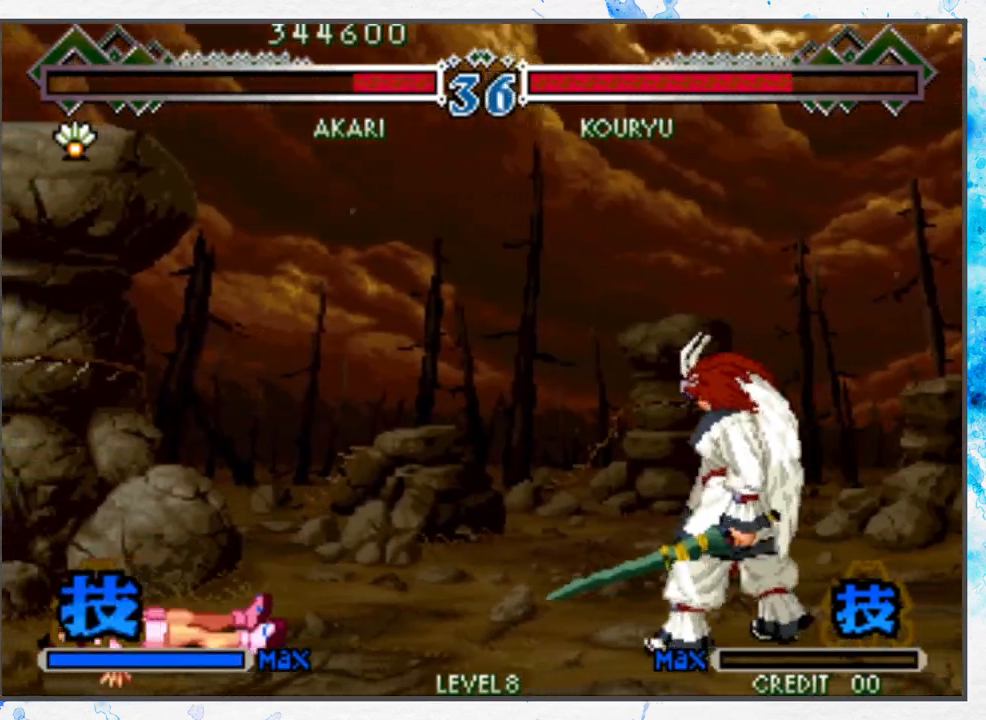
{"buttons": [], "left_stick": "right", "events": []}
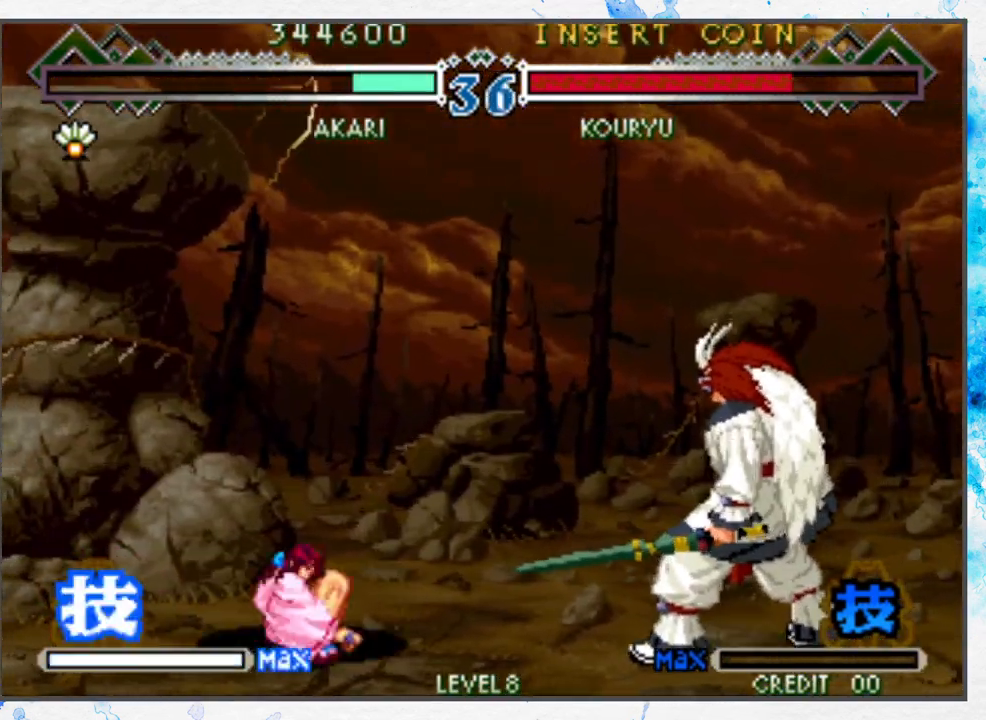
{"buttons": [], "left_stick": "up", "events": [[250, "left_stick", "center"], [467, "left_stick", "up"]]}
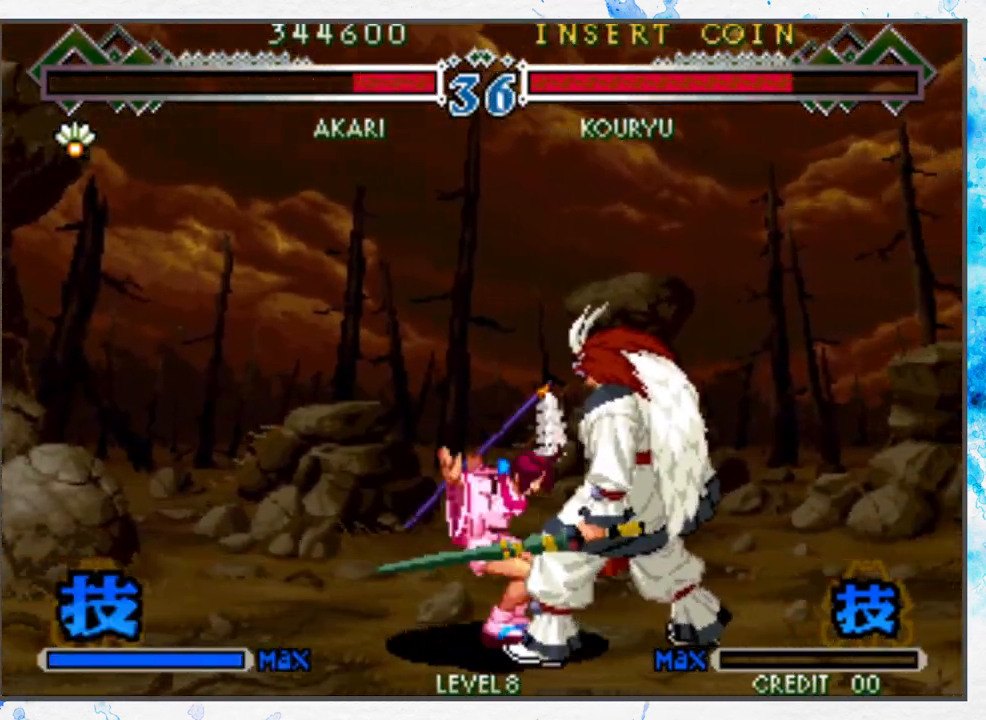
{"buttons": [], "left_stick": "center", "events": [[167, "left_stick", "center"], [333, "B", "down"], [500, "B", "up"]]}
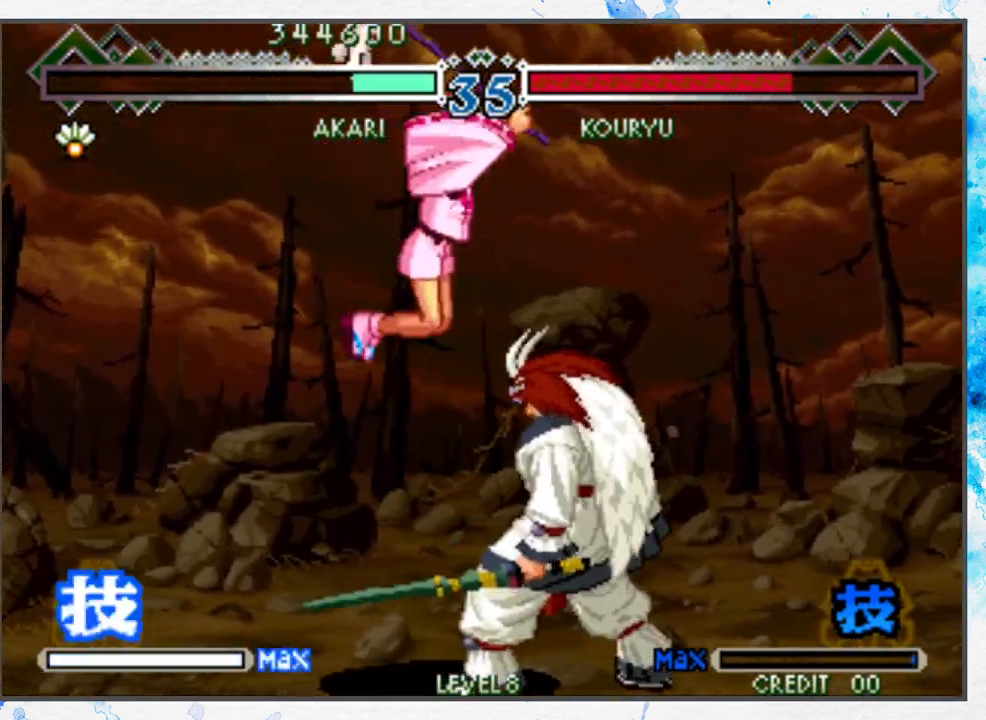
{"buttons": ["A"], "left_stick": "center", "events": [[467, "A", "down"]]}
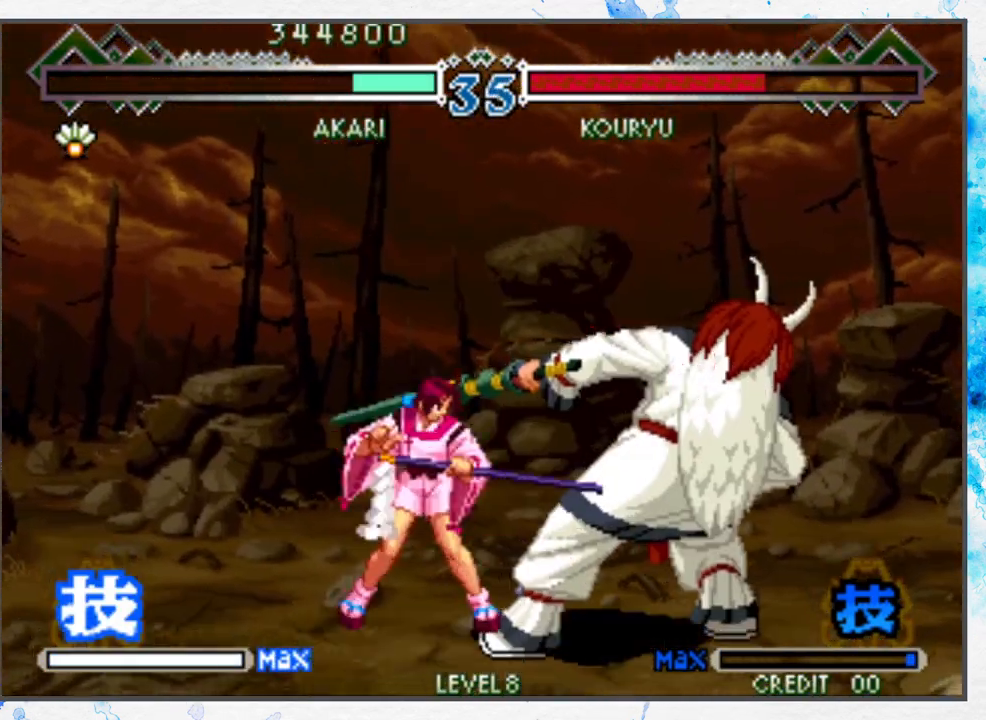
{"buttons": [], "left_stick": "right", "events": [[67, "A", "up"], [100, "left_stick", "left"], [233, "B", "down"], [333, "B", "up"], [383, "left_stick", "center"], [467, "left_stick", "right"]]}
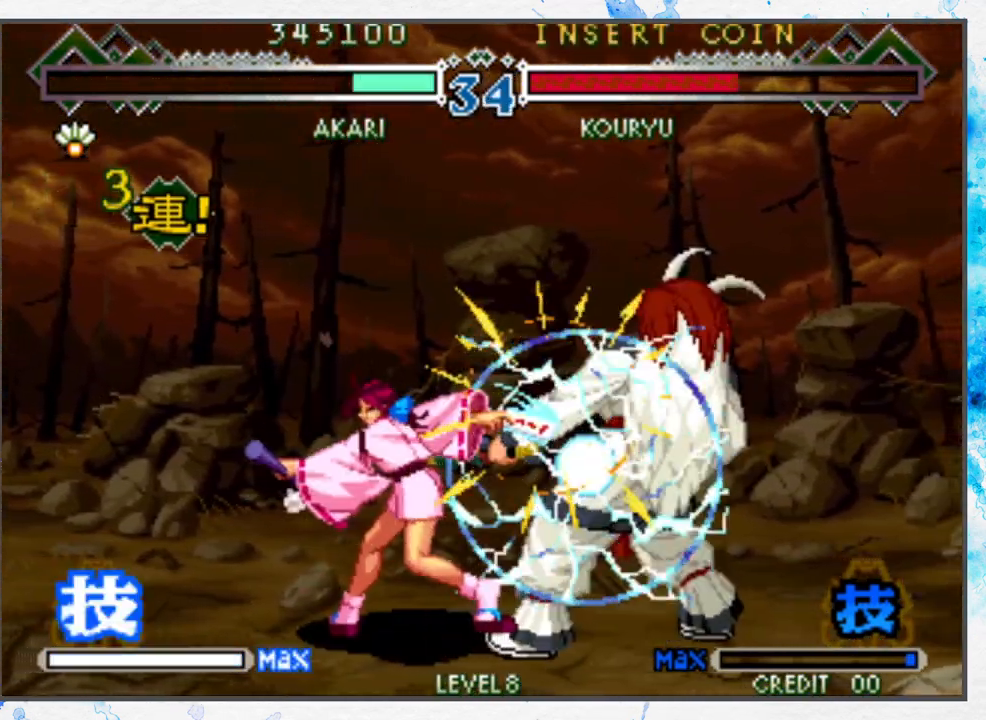
{"buttons": ["B"], "left_stick": "down", "events": [[317, "A", "down"], [400, "A", "up"], [433, "left_stick", "down"], [483, "B", "down"]]}
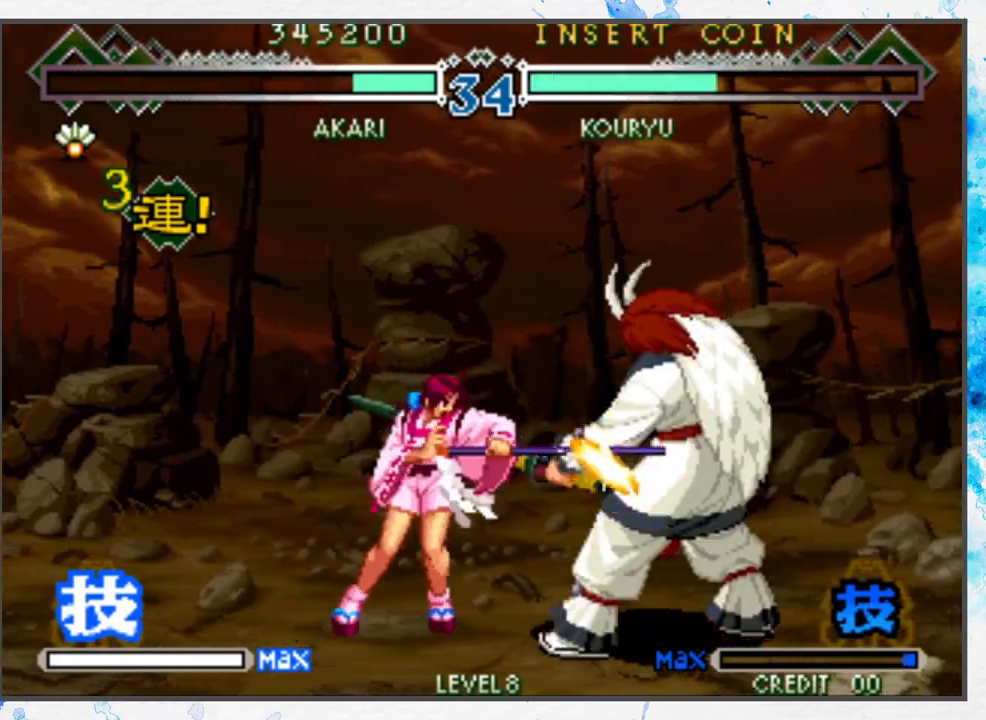
{"buttons": ["C"], "left_stick": "right", "events": [[50, "left_stick", "right"], [83, "B", "up"], [167, "C", "down"], [233, "C", "up"], [317, "C", "down"], [383, "C", "up"], [483, "C", "down"]]}
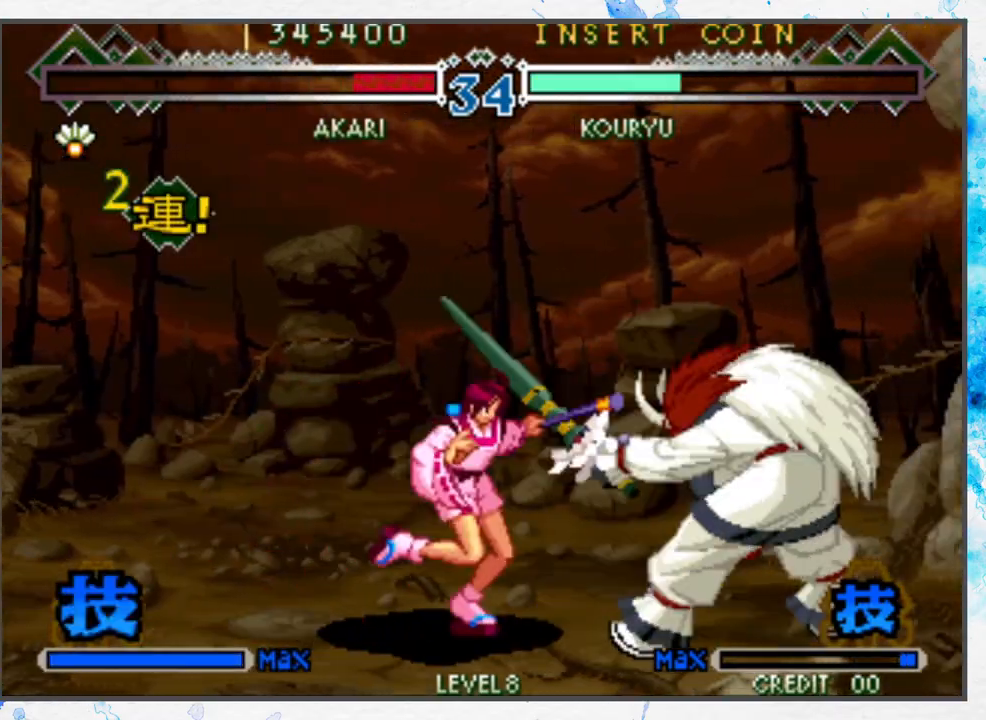
{"buttons": [], "left_stick": "center", "events": [[83, "C", "up"], [150, "left_stick", "center"]]}
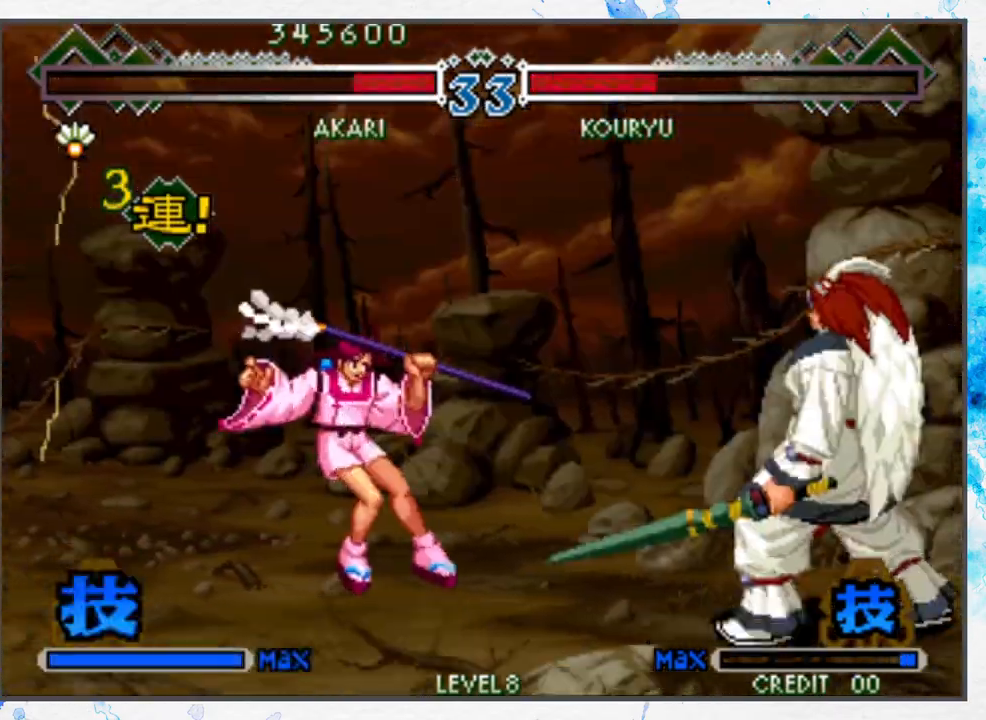
{"buttons": [], "left_stick": "down", "events": [[33, "left_stick", "right"], [133, "left_stick", "center"], [183, "left_stick", "right"], [267, "left_stick", "center"], [333, "B", "down"], [333, "left_stick", "left"], [417, "B", "up"], [483, "left_stick", "down"]]}
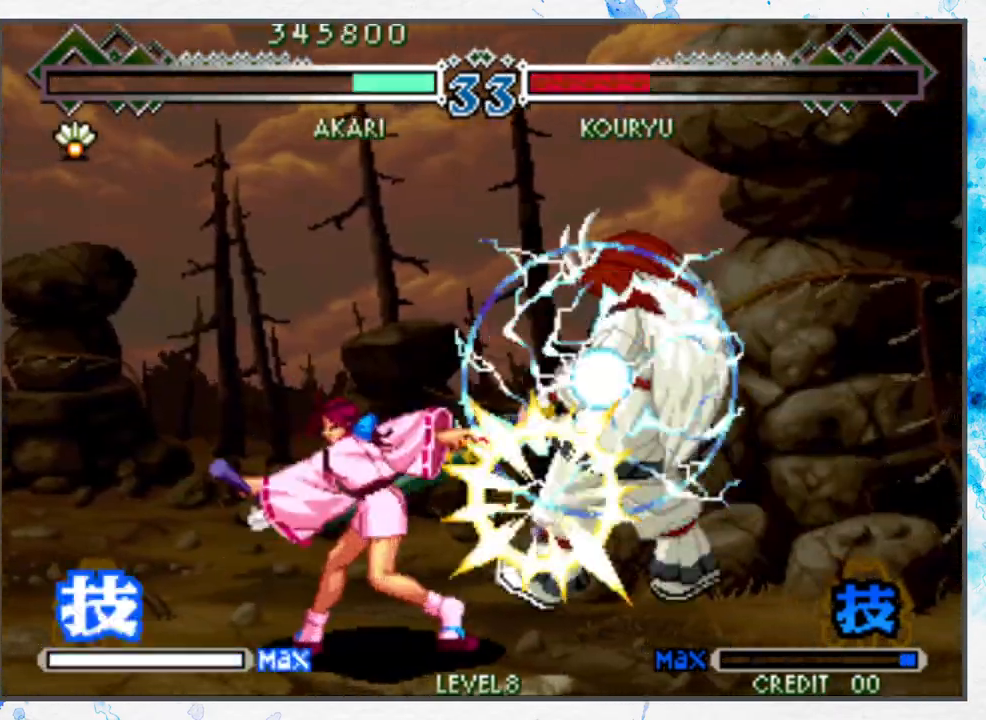
{"buttons": [], "left_stick": "center", "events": [[67, "B", "down"], [83, "left_stick", "center"], [117, "B", "up"], [133, "left_stick", "down"], [183, "B", "down"], [250, "left_stick", "center"], [267, "B", "up"]]}
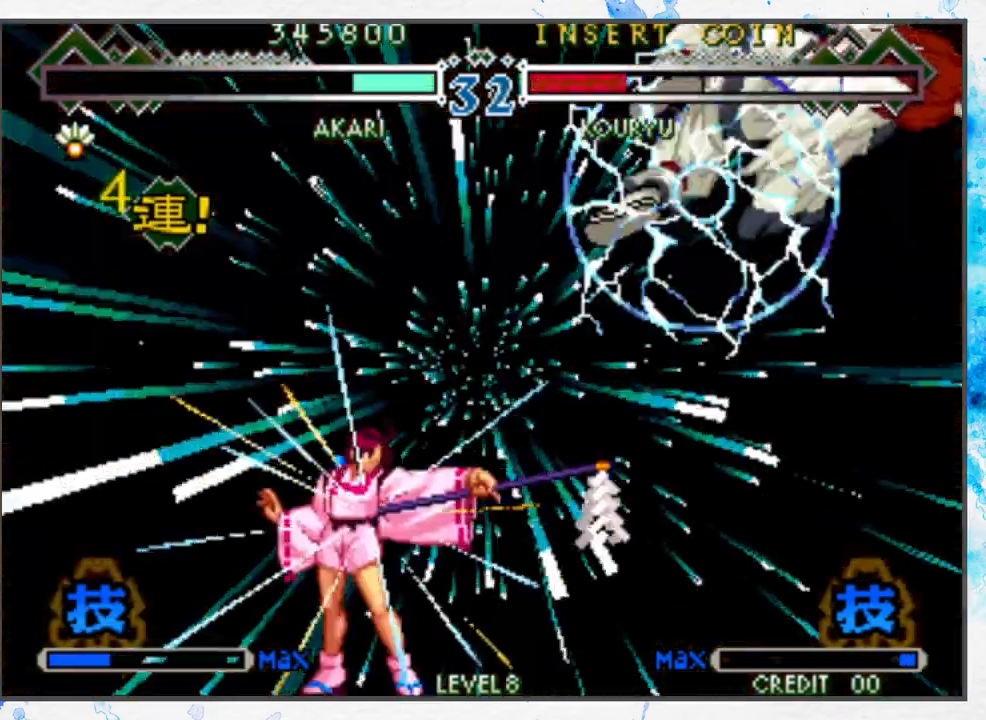
{"buttons": [], "left_stick": "center", "events": []}
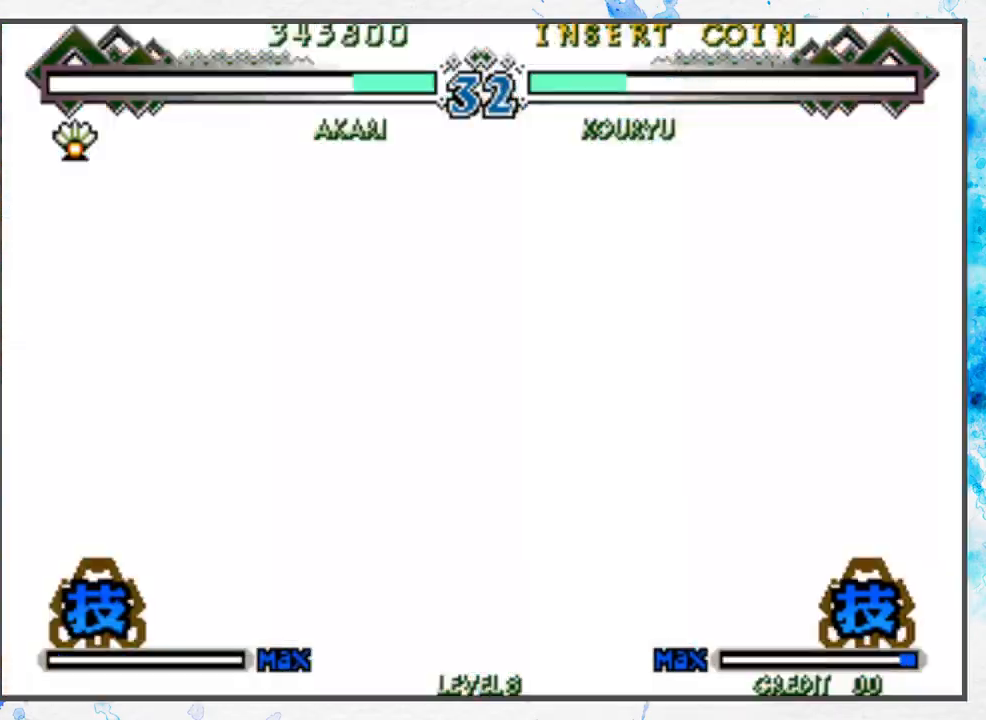
{"buttons": [], "left_stick": "center", "events": []}
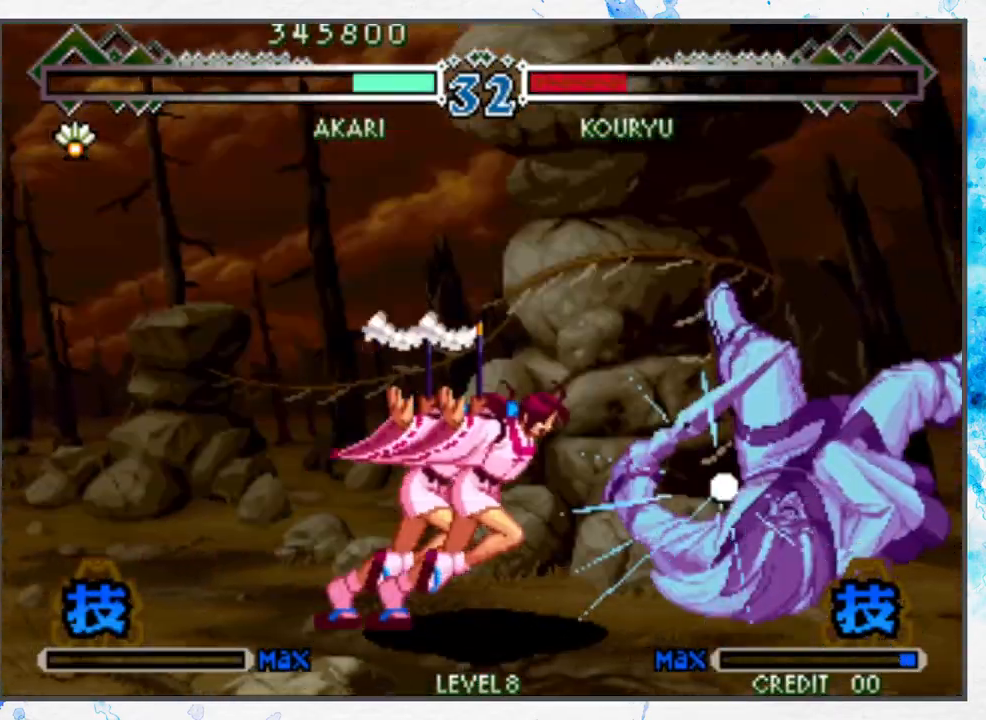
{"buttons": [], "left_stick": "center", "events": [[383, "A", "down"], [483, "A", "up"]]}
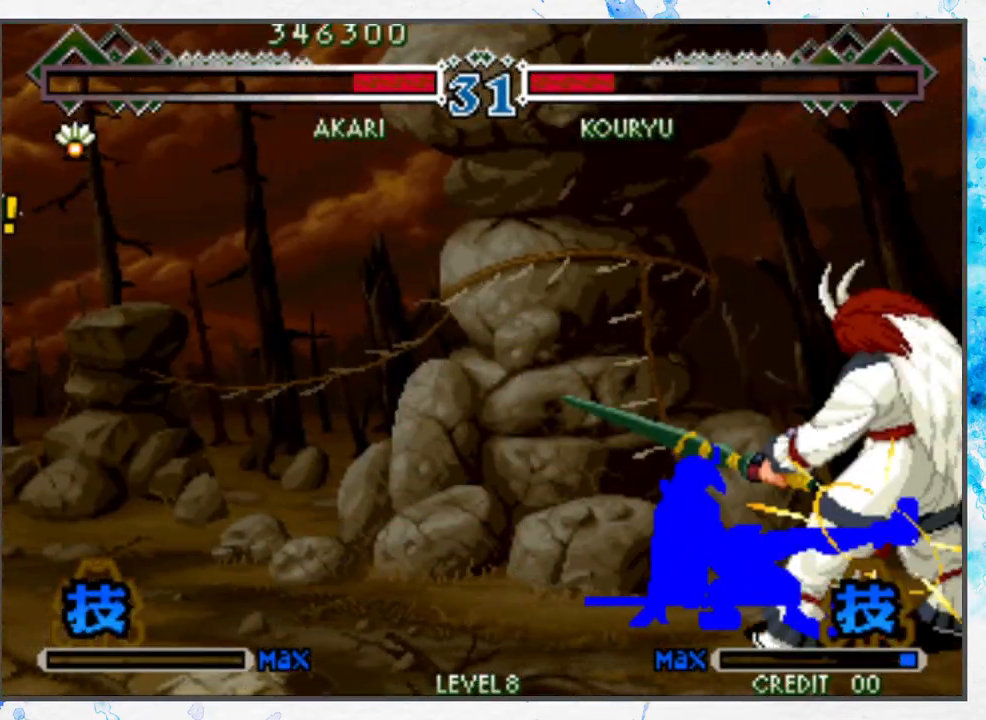
{"buttons": [], "left_stick": "center", "events": [[233, "B", "down"], [333, "B", "up"]]}
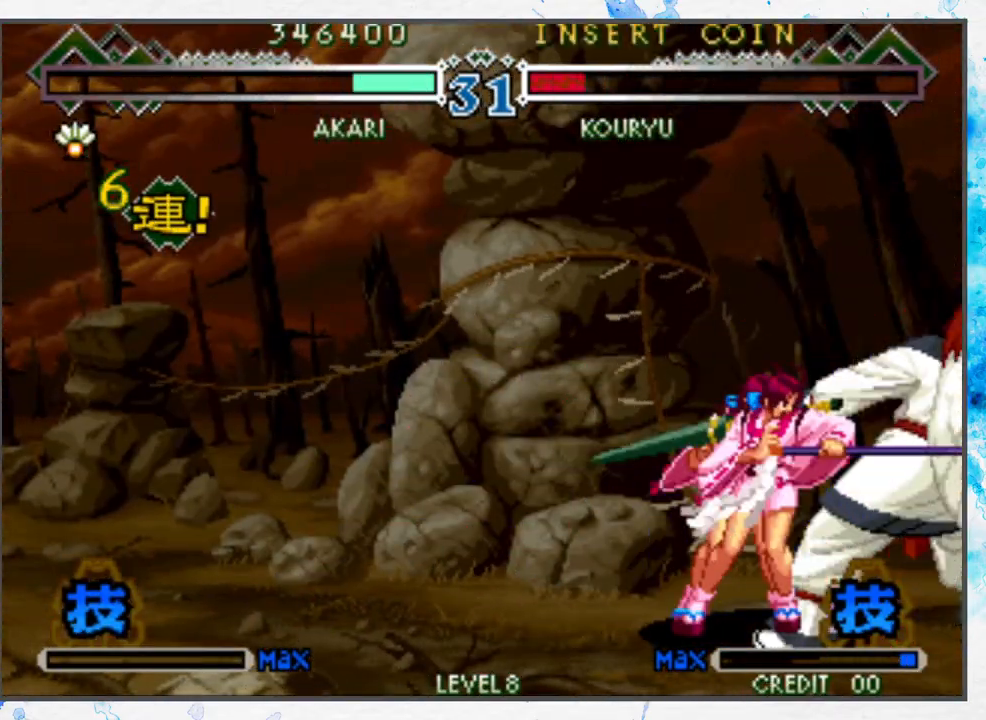
{"buttons": [], "left_stick": "center", "events": [[83, "C", "down"], [200, "C", "up"], [417, "A", "down"], [500, "A", "up"]]}
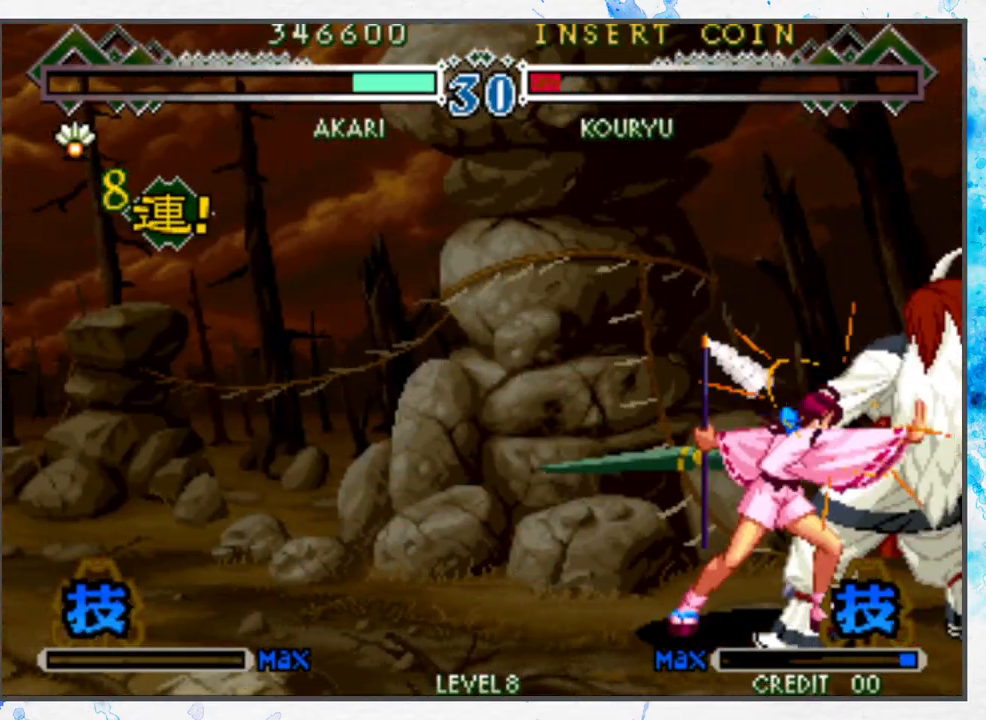
{"buttons": [], "left_stick": "center", "events": [[333, "B", "down"], [433, "B", "up"]]}
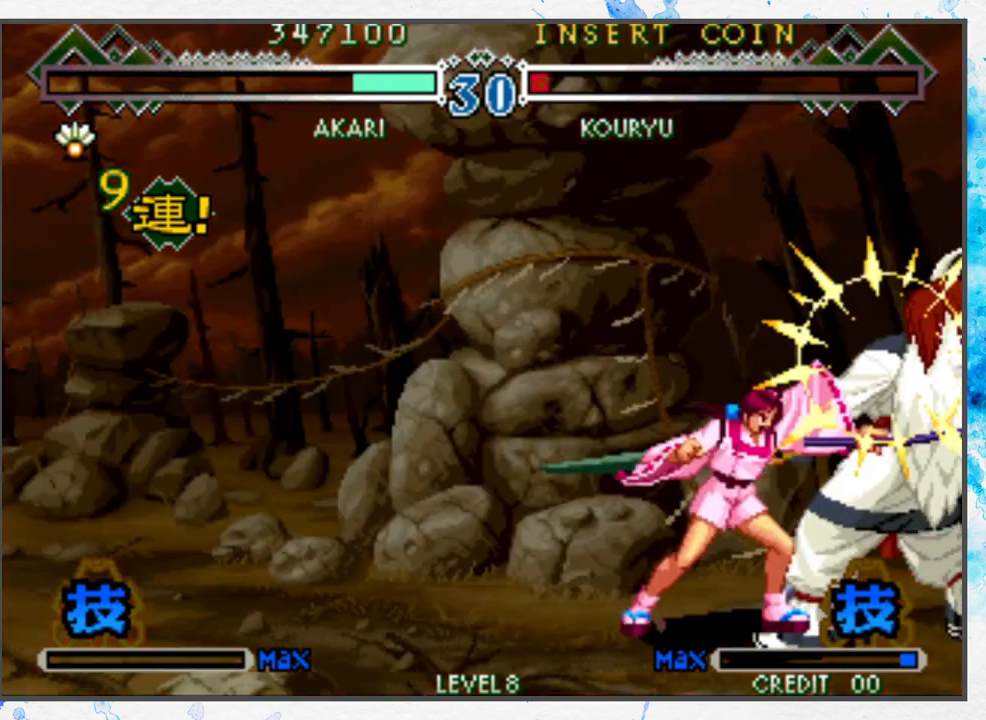
{"buttons": [], "left_stick": "center", "events": [[267, "C", "down"], [367, "C", "up"]]}
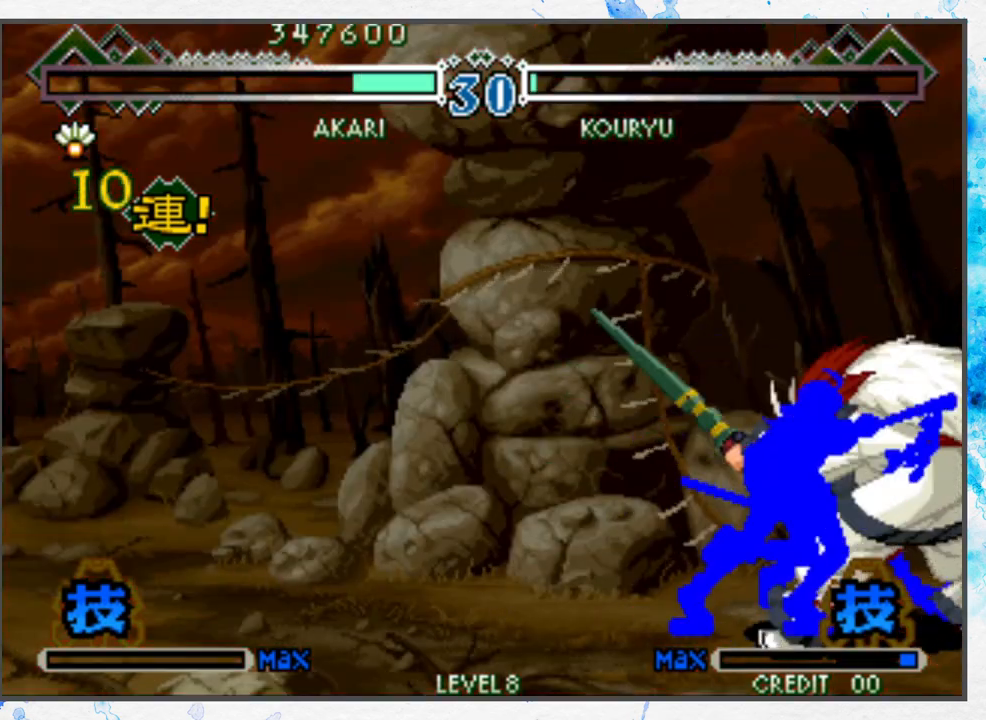
{"buttons": [], "left_stick": "center", "events": [[67, "A", "down"], [150, "A", "up"], [367, "B", "down"], [467, "B", "up"]]}
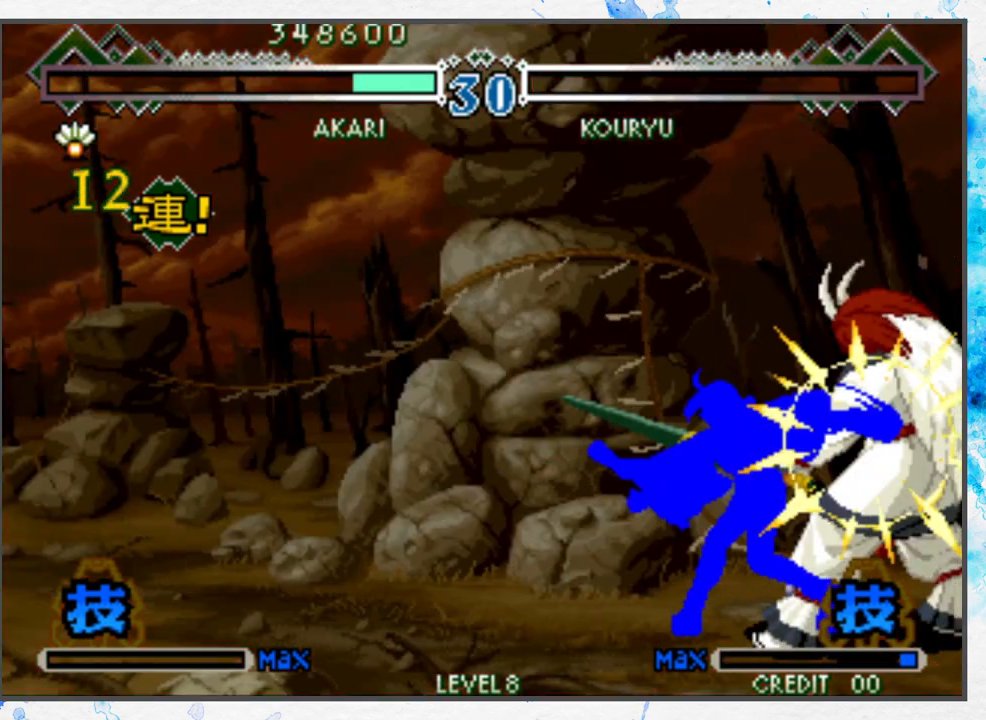
{"buttons": ["C"], "left_stick": "center", "events": [[17, "left_stick", "down"], [183, "C", "down"], [183, "left_stick", "center"], [267, "C", "up"], [367, "left_stick", "down"], [483, "C", "down"], [483, "left_stick", "center"]]}
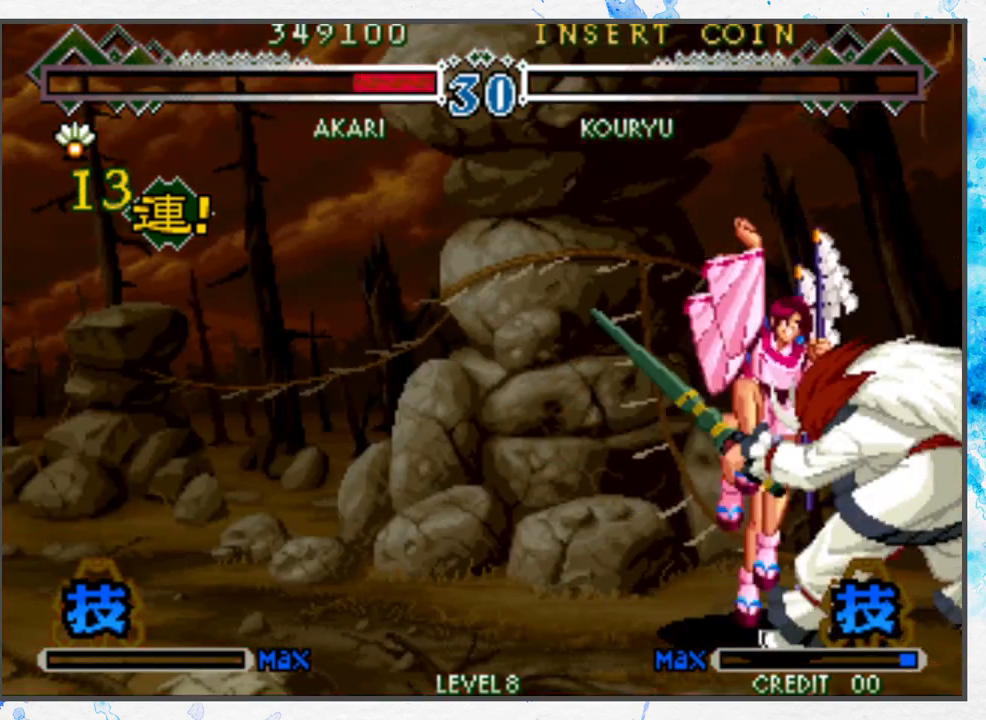
{"buttons": [], "left_stick": "center", "events": [[50, "C", "up"], [67, "left_stick", "down"], [183, "left_stick", "center"], [267, "C", "down"], [333, "C", "up"]]}